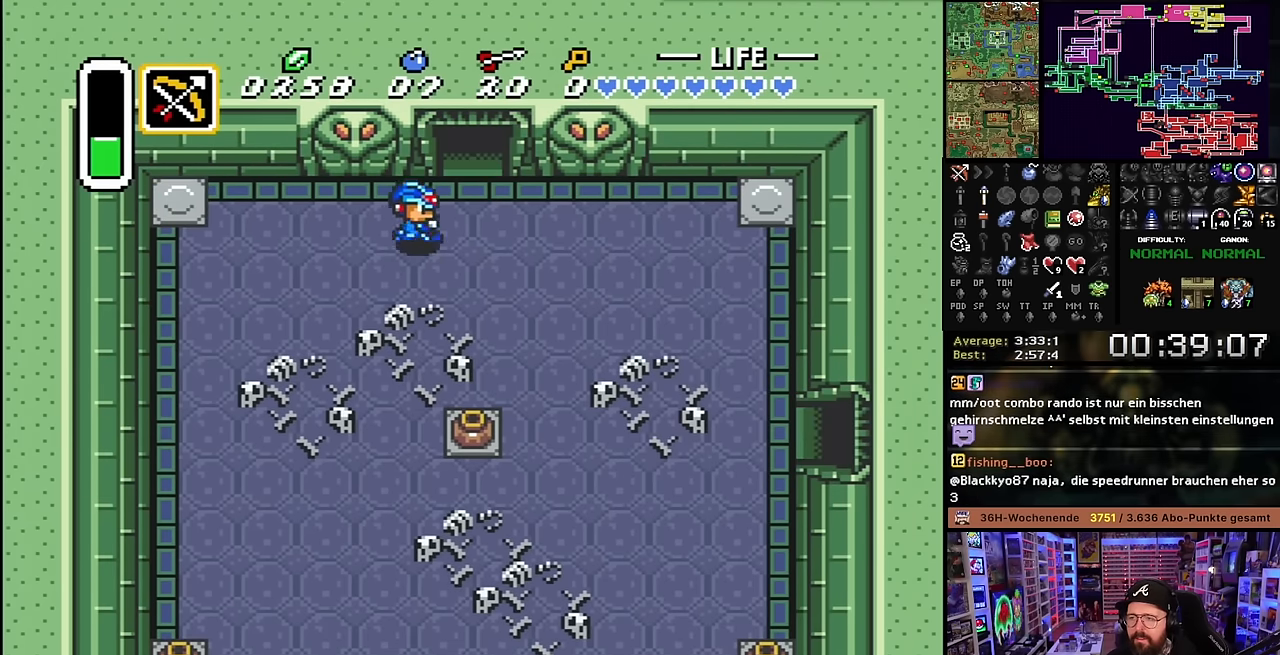
Gameplay with a controller (Nintendo layout); each line is a JSON object with the inputs held at the frame after it. "events" lists button and stick changes between this image and that frame as [ms after this image, input, new state], when the widget could be followed in between. Not read: L3 R3.
{"buttons": ["DPAD_UP"], "events": [[17, "DPAD_UP", "down"], [234, "DPAD_RIGHT", "up"]]}
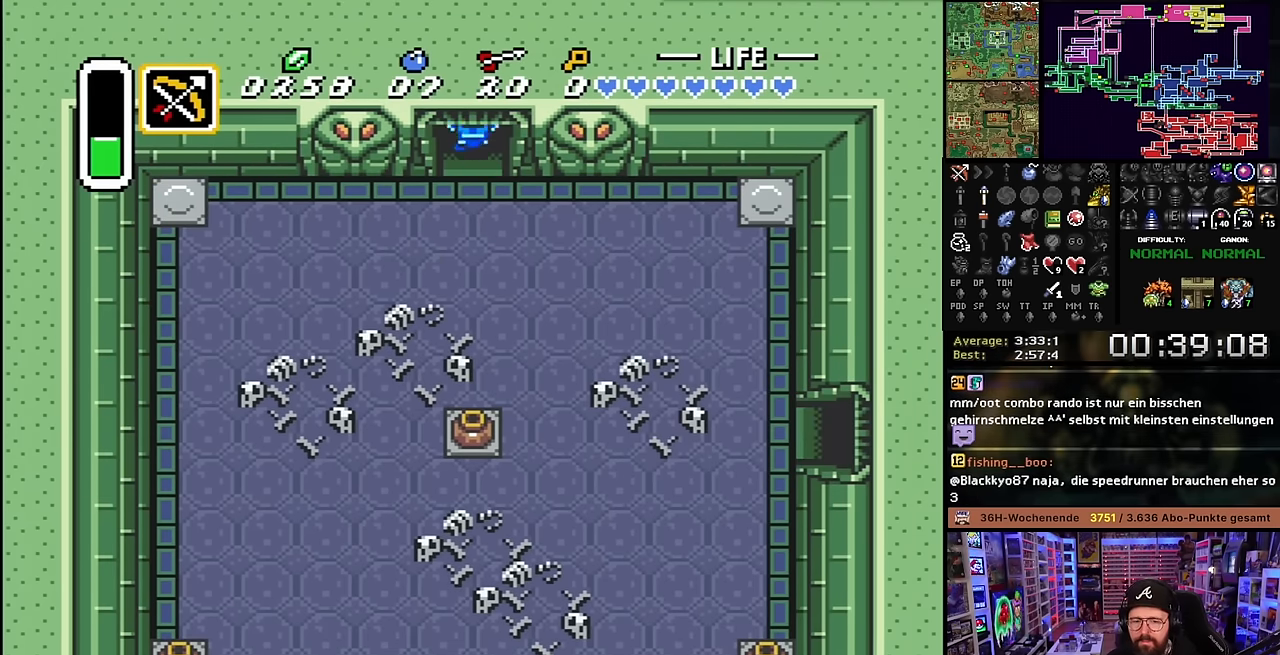
{"buttons": ["A", "DPAD_UP"], "events": [[484, "A", "down"]]}
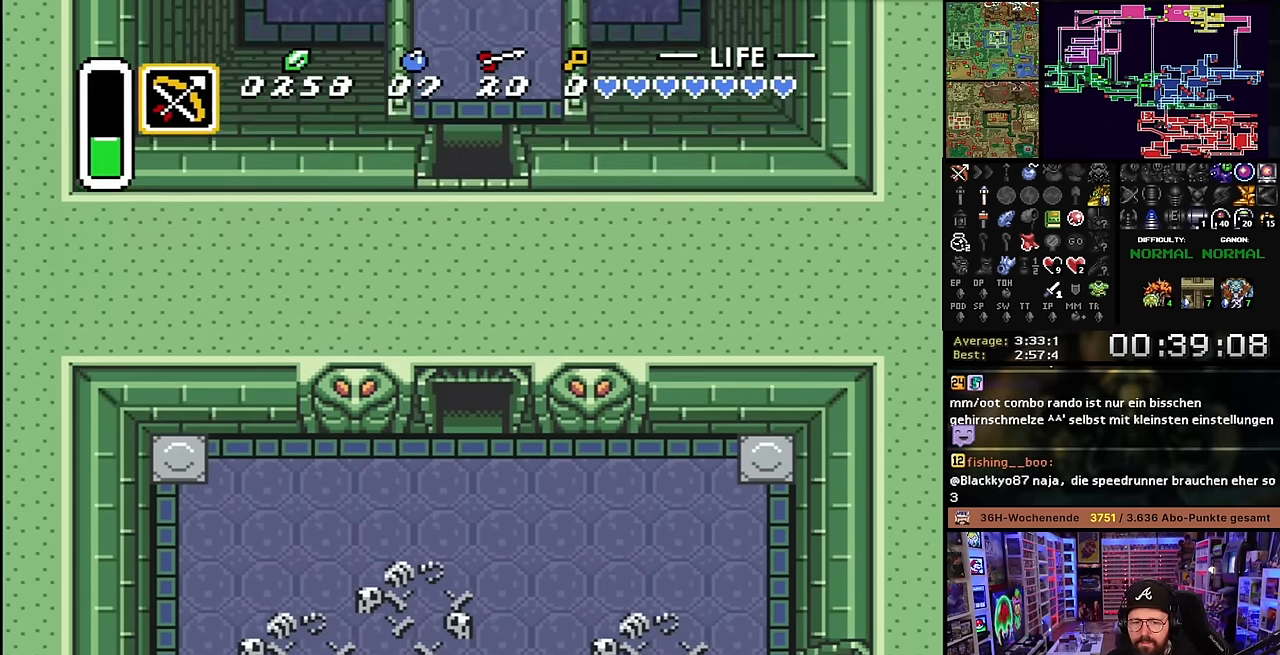
{"buttons": ["DPAD_UP"], "events": [[100, "A", "up"], [117, "DPAD_UP", "up"], [150, "A", "down"], [267, "A", "up"], [334, "A", "down"], [467, "A", "up"], [484, "DPAD_UP", "down"]]}
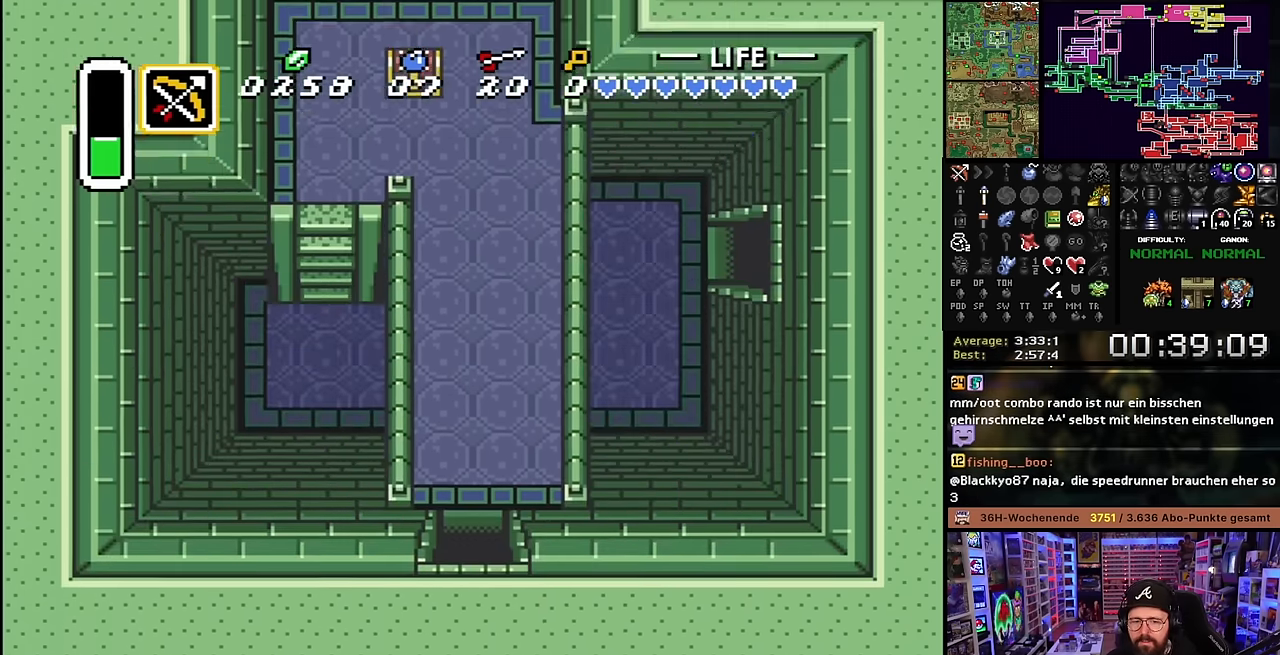
{"buttons": ["DPAD_UP"], "events": [[33, "A", "down"], [116, "A", "up"], [116, "DPAD_DOWN", "down"], [116, "DPAD_UP", "up"], [133, "A", "down"], [133, "DPAD_DOWN", "up"], [133, "DPAD_UP", "down"], [166, "A", "up"]]}
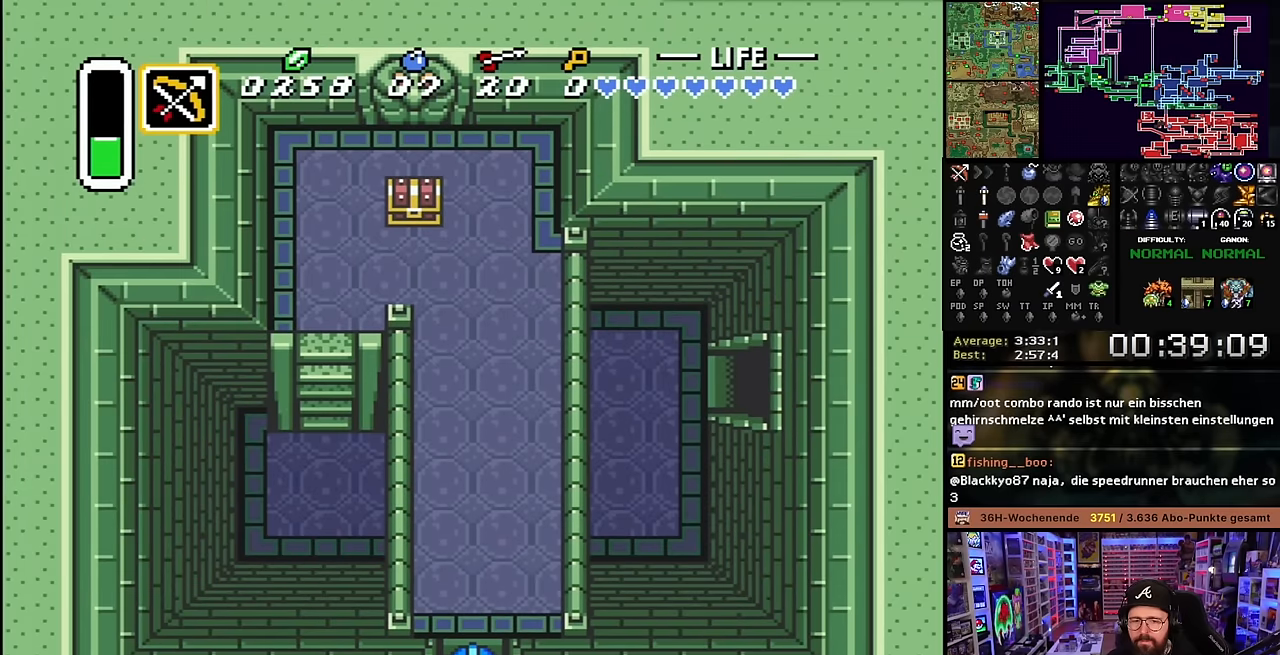
{"buttons": ["DPAD_UP"], "events": []}
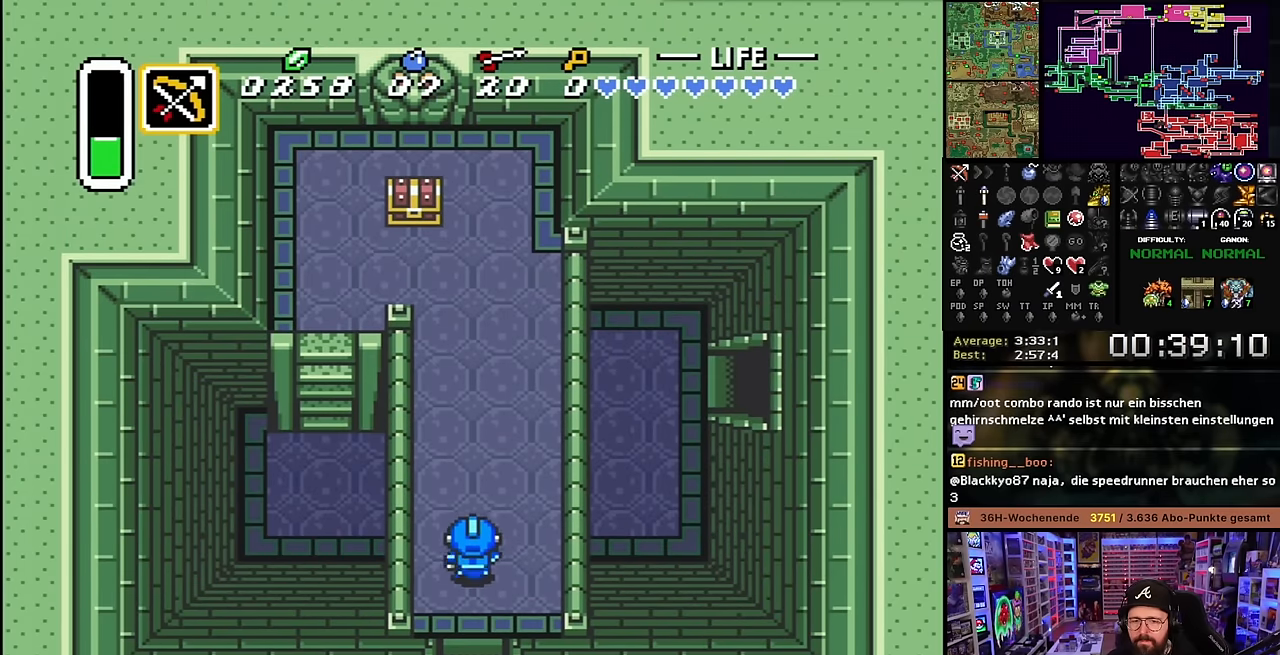
{"buttons": ["DPAD_UP"], "events": [[66, "DPAD_LEFT", "down"], [150, "DPAD_LEFT", "up"], [233, "DPAD_LEFT", "down"], [283, "DPAD_LEFT", "up"]]}
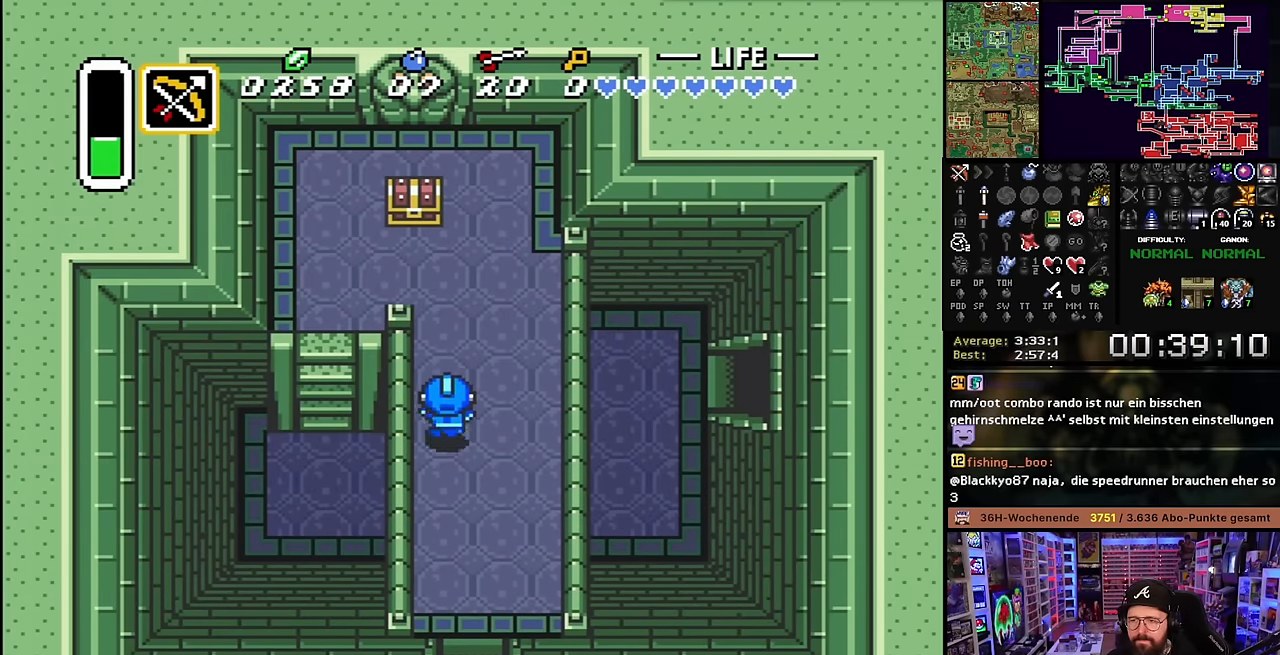
{"buttons": ["DPAD_UP"], "events": []}
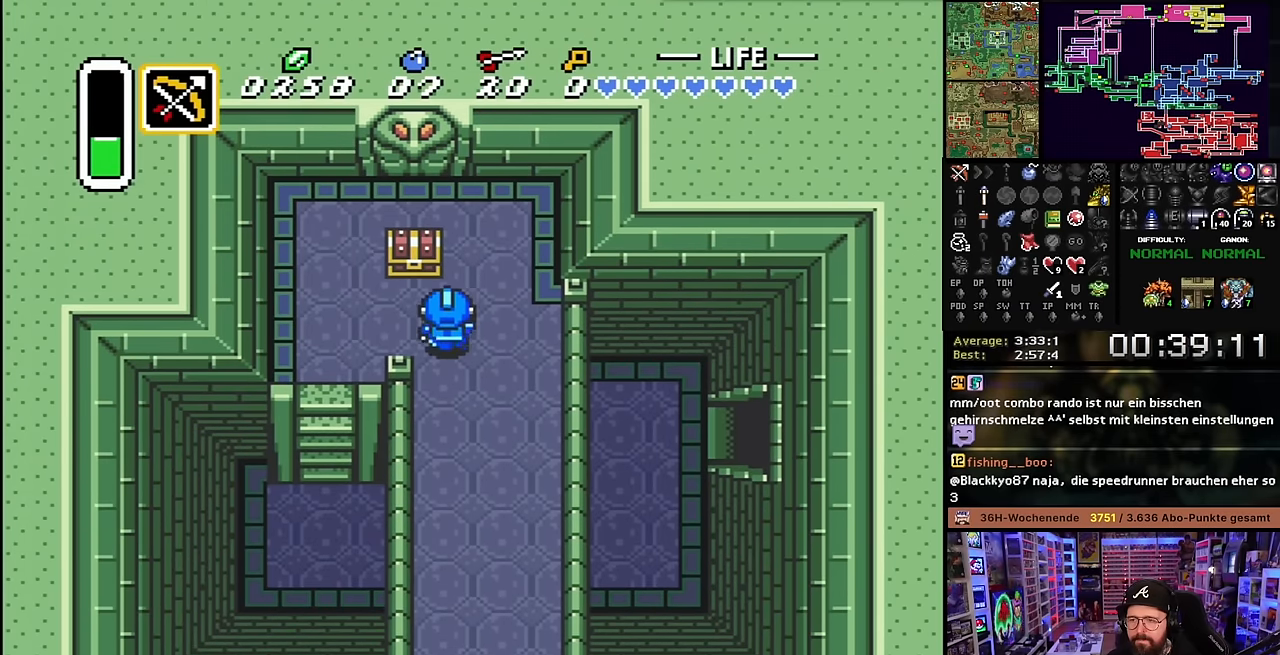
{"buttons": ["A"], "events": [[50, "DPAD_LEFT", "down"], [133, "A", "down"], [216, "A", "up"], [266, "A", "down"], [400, "A", "up"], [400, "DPAD_LEFT", "up"], [400, "DPAD_UP", "up"], [450, "A", "down"]]}
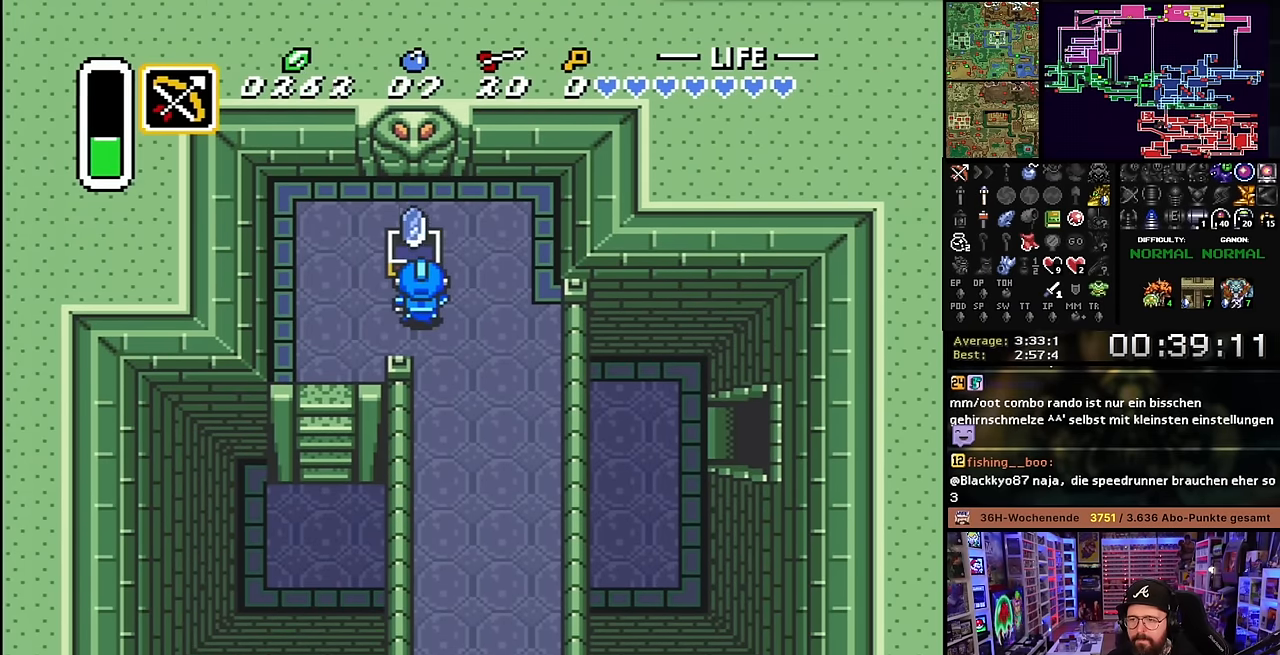
{"buttons": ["DPAD_LEFT"], "events": [[66, "A", "up"], [116, "A", "down"], [216, "DPAD_LEFT", "down"], [250, "A", "up"], [266, "A", "down"], [316, "A", "up"], [316, "DPAD_DOWN", "down"], [316, "DPAD_LEFT", "up"], [316, "START", "down"], [333, "A", "down"], [333, "DPAD_DOWN", "up"], [333, "DPAD_LEFT", "down"], [333, "START", "up"], [433, "A", "up"]]}
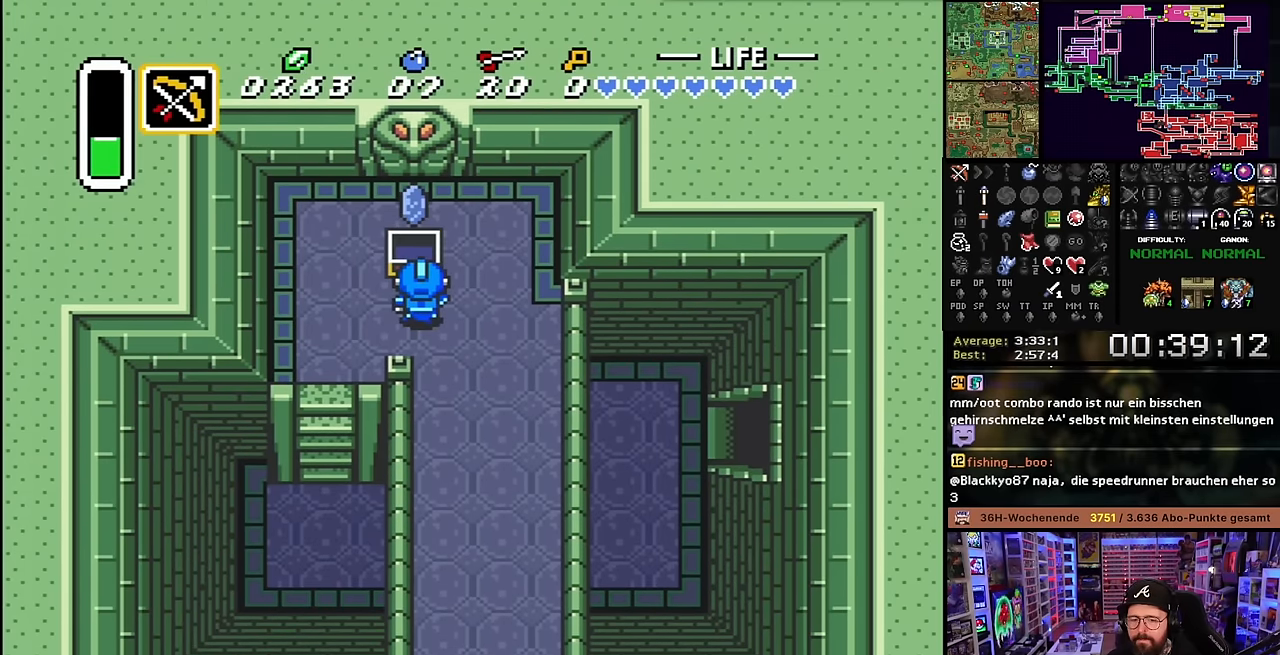
{"buttons": ["DPAD_DOWN"], "events": [[33, "DPAD_DOWN", "down"], [483, "DPAD_LEFT", "up"]]}
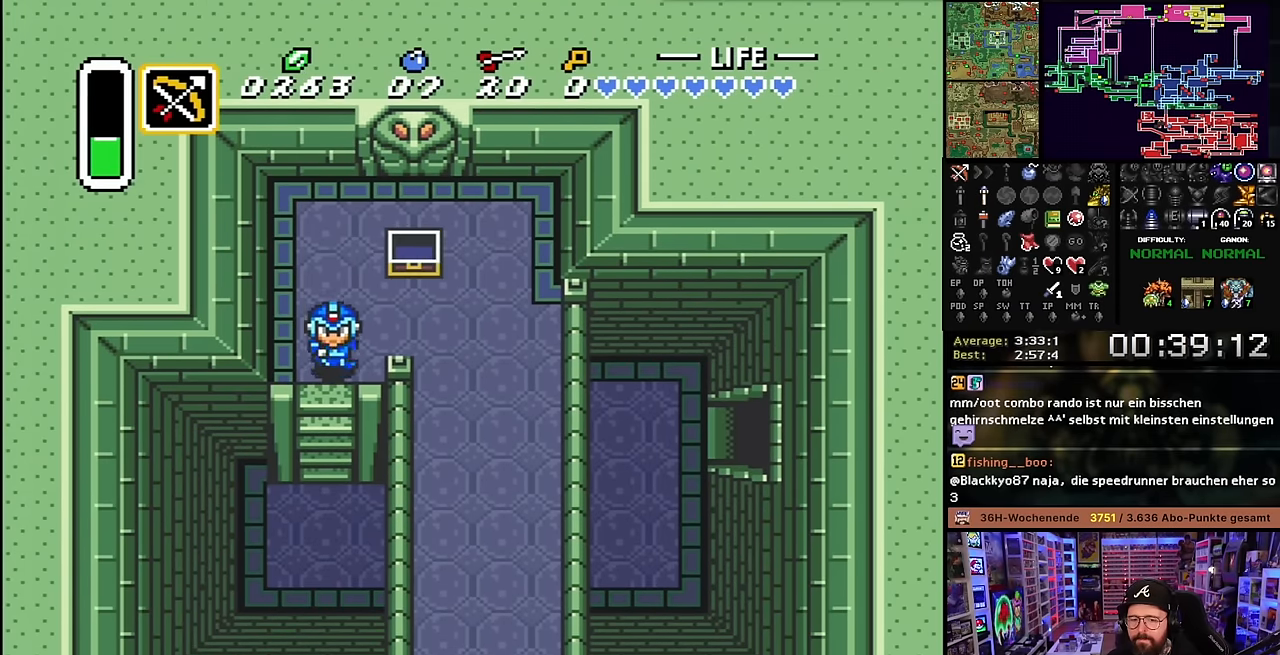
{"buttons": [], "events": [[350, "A", "down"], [350, "DPAD_DOWN", "up"], [466, "A", "up"]]}
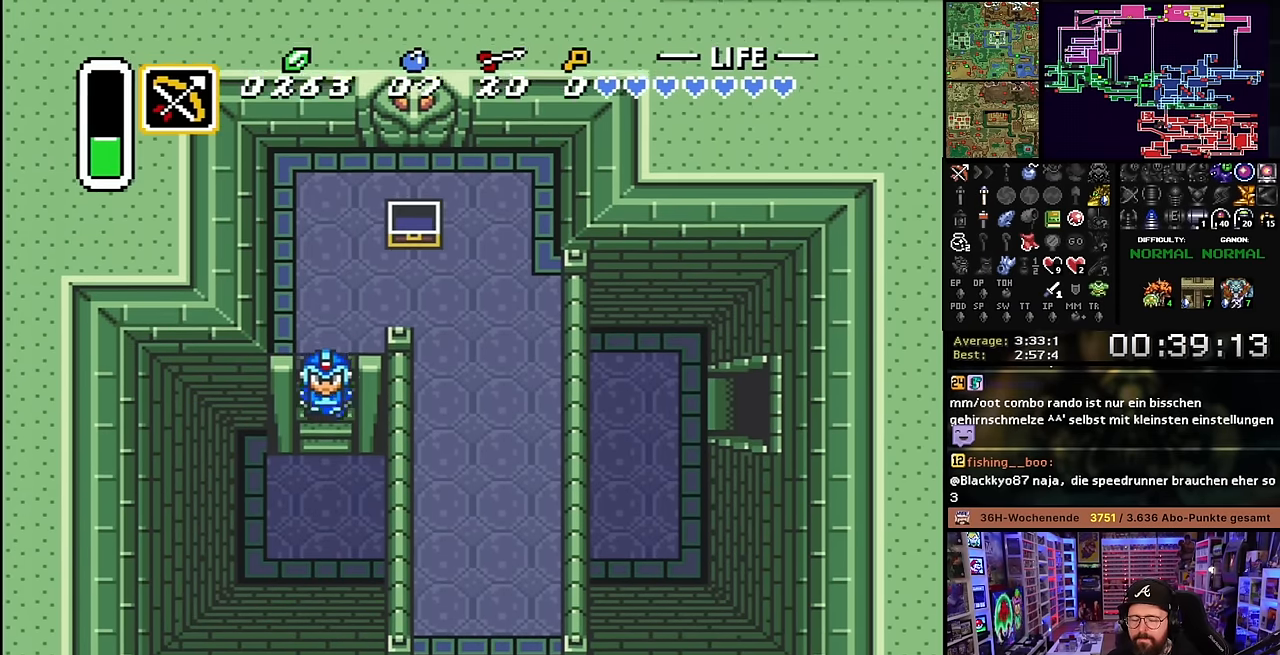
{"buttons": ["A", "DPAD_RIGHT"], "events": [[50, "A", "down"], [133, "A", "up"], [166, "DPAD_RIGHT", "down"], [233, "A", "down"], [300, "A", "up"], [400, "A", "down"]]}
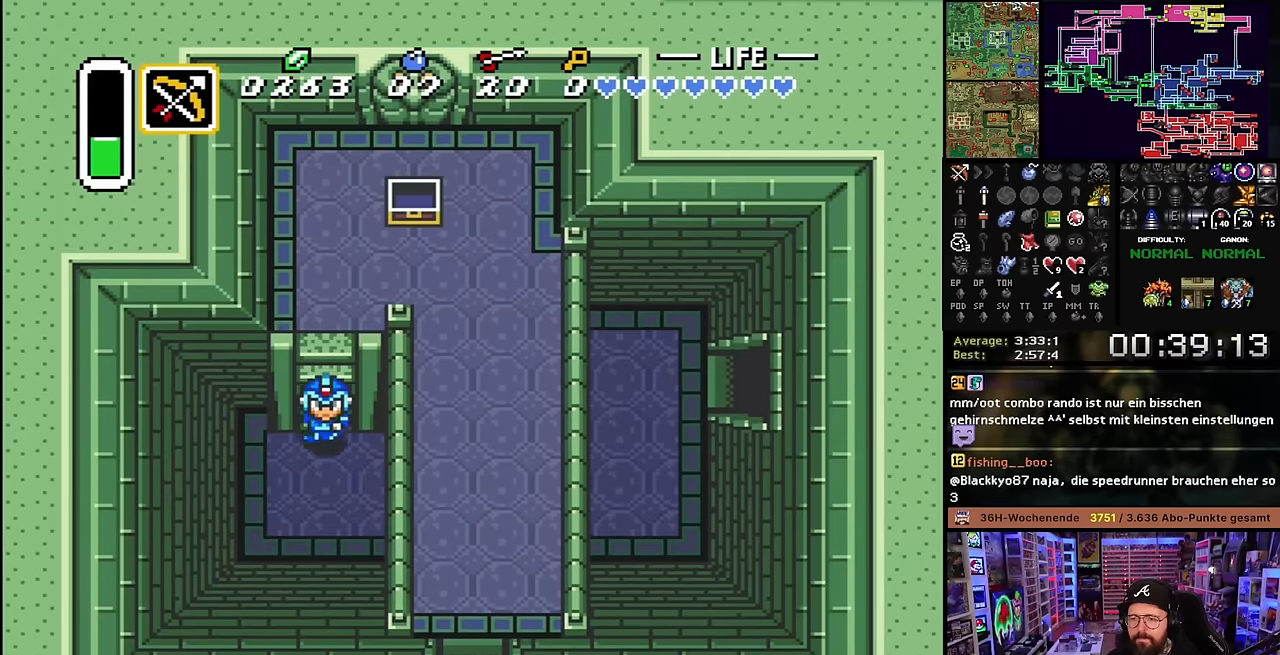
{"buttons": ["DPAD_RIGHT"], "events": [[16, "A", "up"]]}
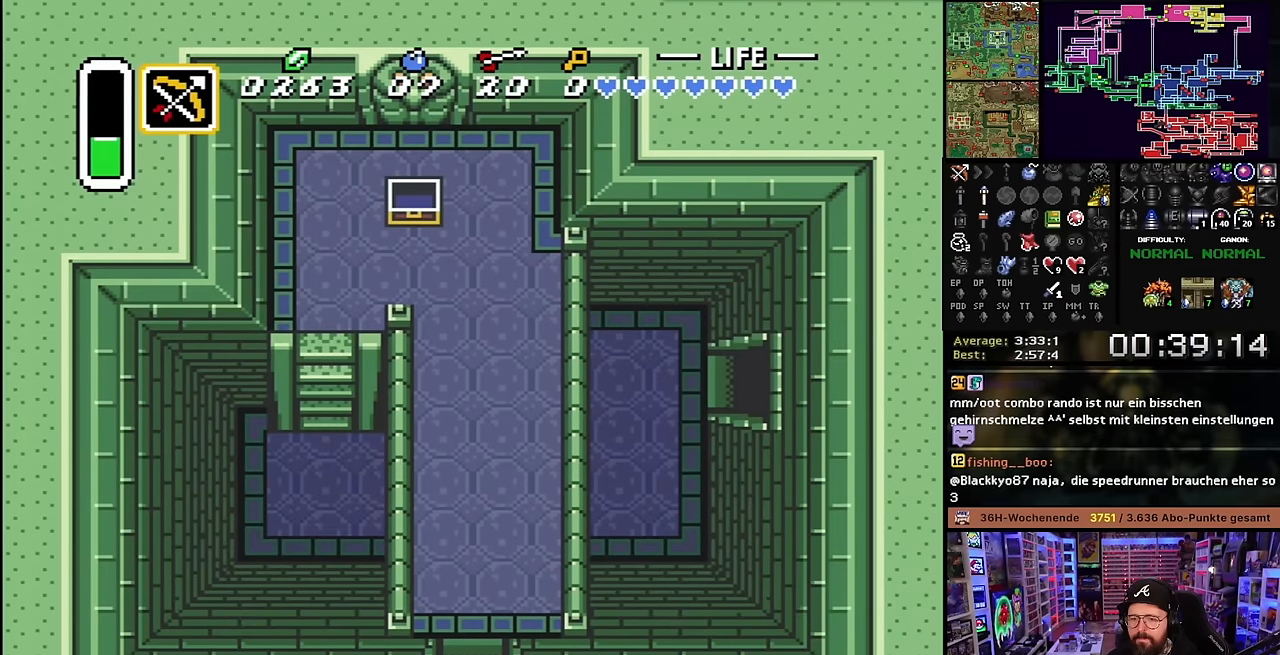
{"buttons": ["DPAD_UP", "DPAD_RIGHT"], "events": [[116, "DPAD_RIGHT", "up"], [116, "DPAD_UP", "down"], [133, "DPAD_RIGHT", "down"], [133, "DPAD_UP", "up"], [333, "DPAD_UP", "down"]]}
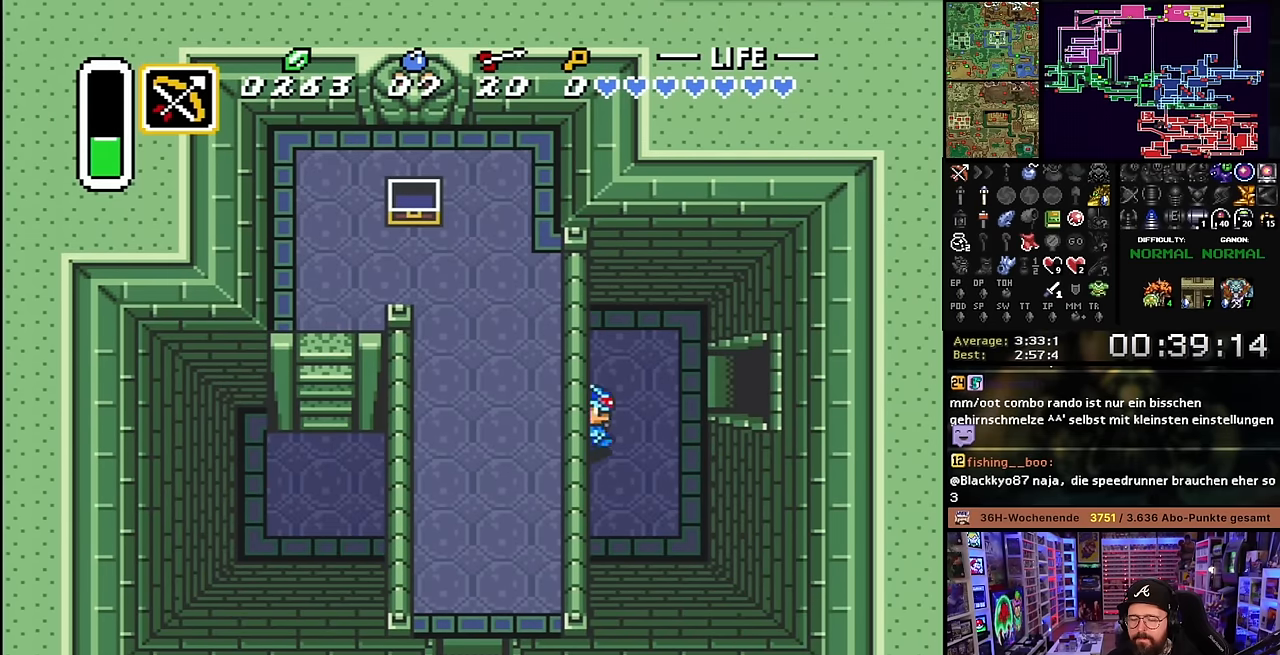
{"buttons": ["DPAD_RIGHT"], "events": [[33, "DPAD_RIGHT", "up"], [50, "DPAD_RIGHT", "down"], [266, "DPAD_UP", "up"]]}
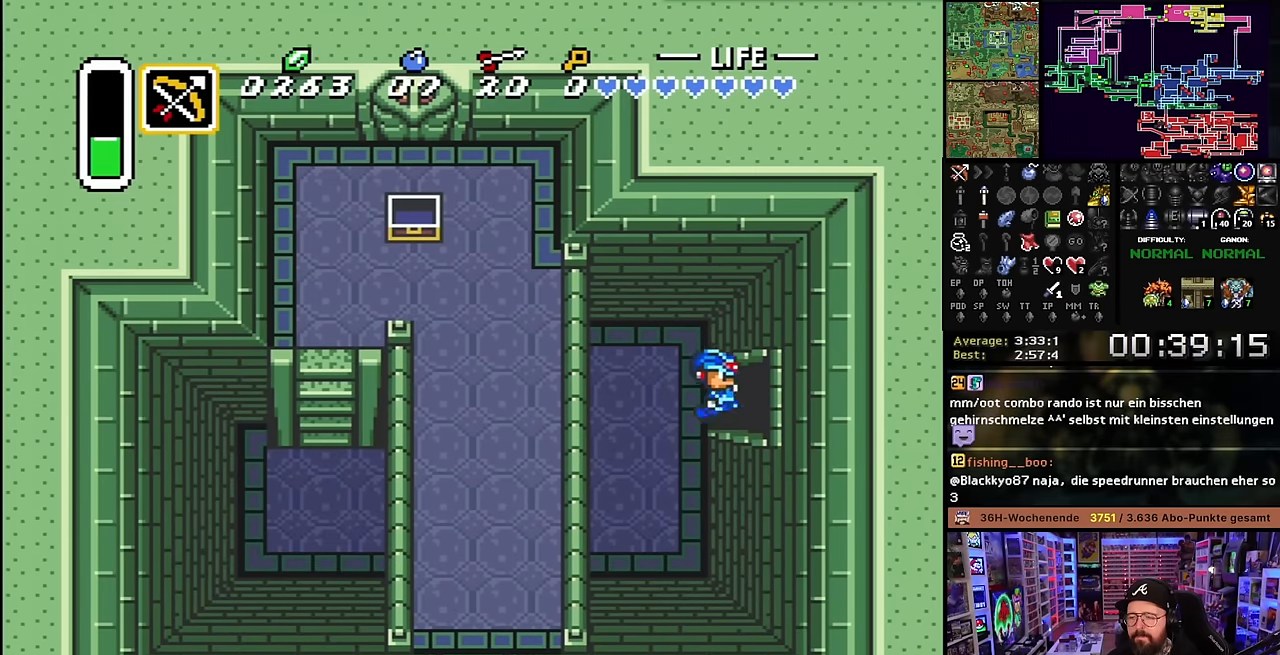
{"buttons": ["DPAD_RIGHT"], "events": []}
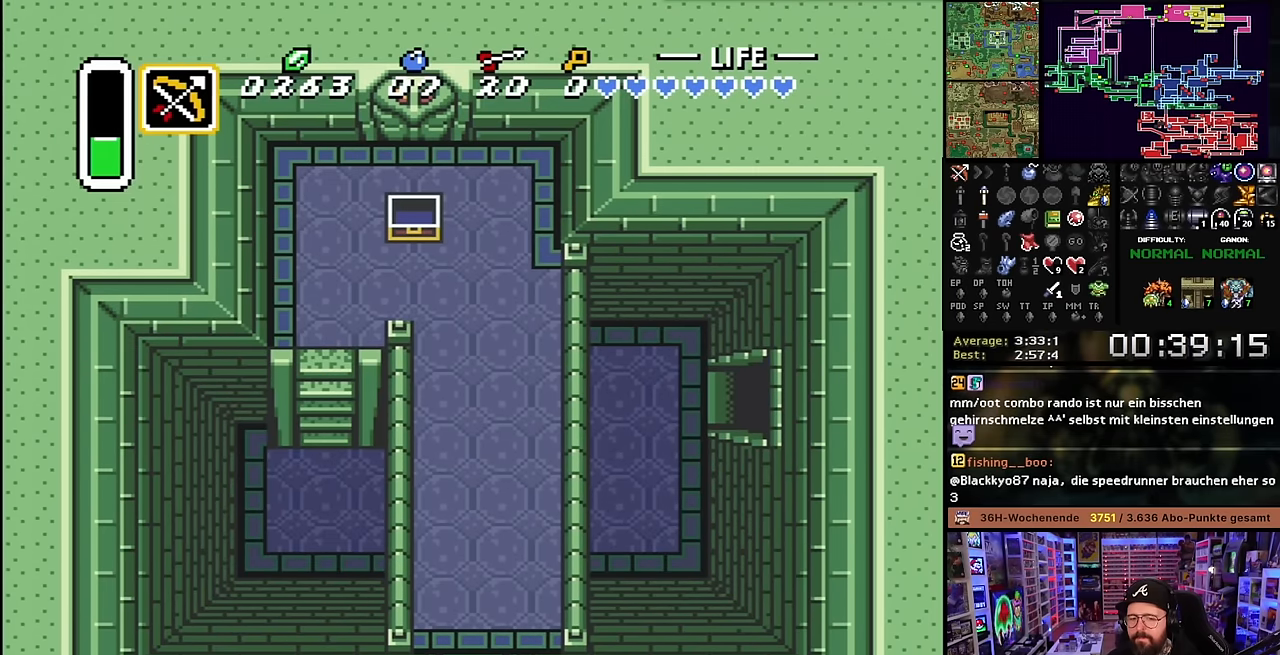
{"buttons": ["A"], "events": [[383, "A", "down"], [466, "DPAD_RIGHT", "up"]]}
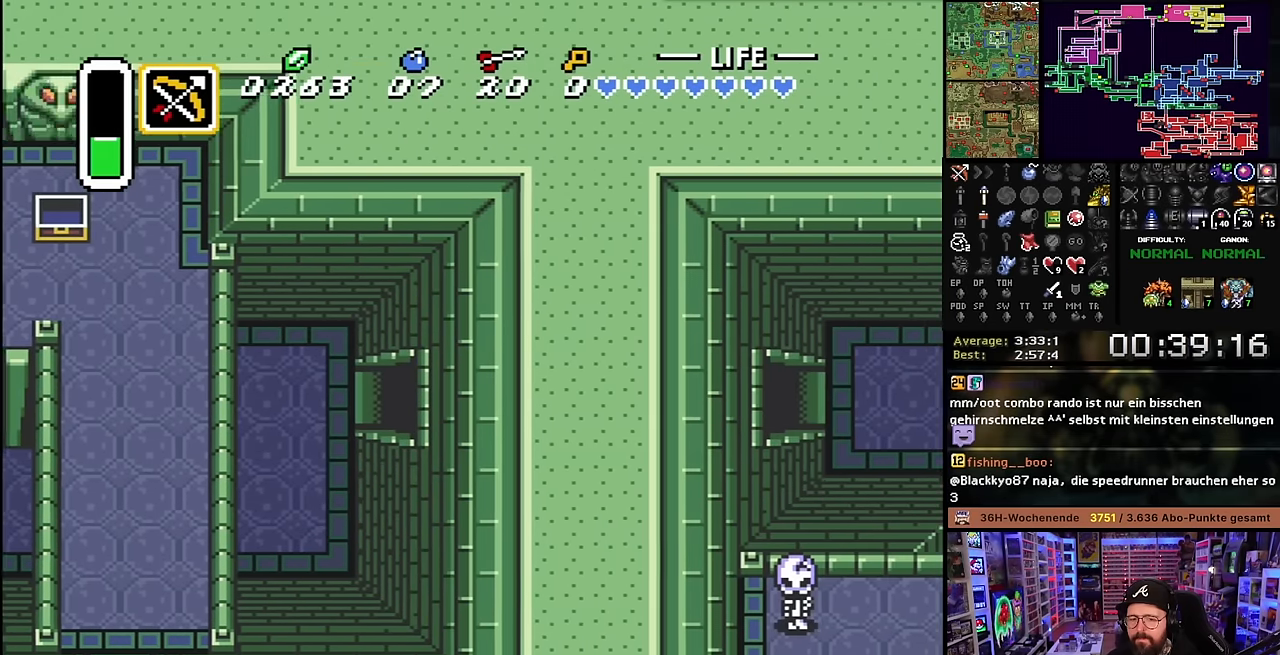
{"buttons": ["DPAD_RIGHT"], "events": [[16, "A", "up"], [133, "A", "down"], [250, "A", "up"], [250, "DPAD_RIGHT", "down"], [333, "A", "down"], [450, "A", "up"]]}
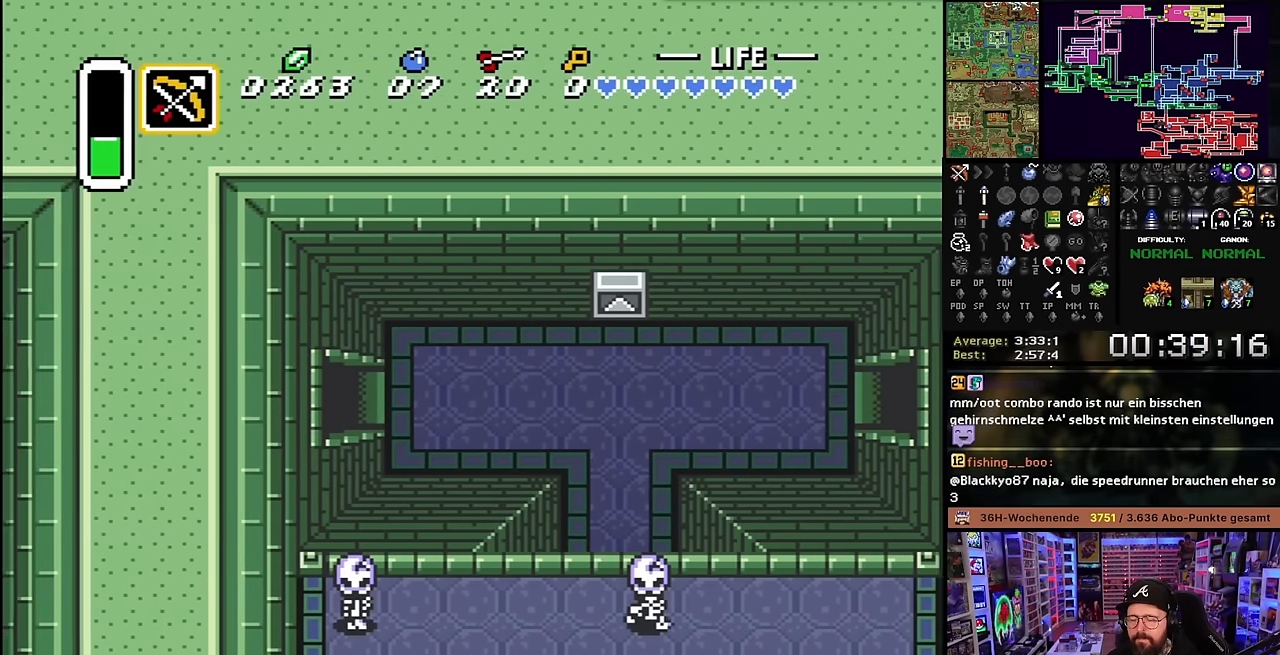
{"buttons": ["DPAD_RIGHT"], "events": [[316, "DPAD_RIGHT", "up"], [316, "DPAD_UP", "down"], [350, "DPAD_RIGHT", "down"], [350, "DPAD_UP", "up"]]}
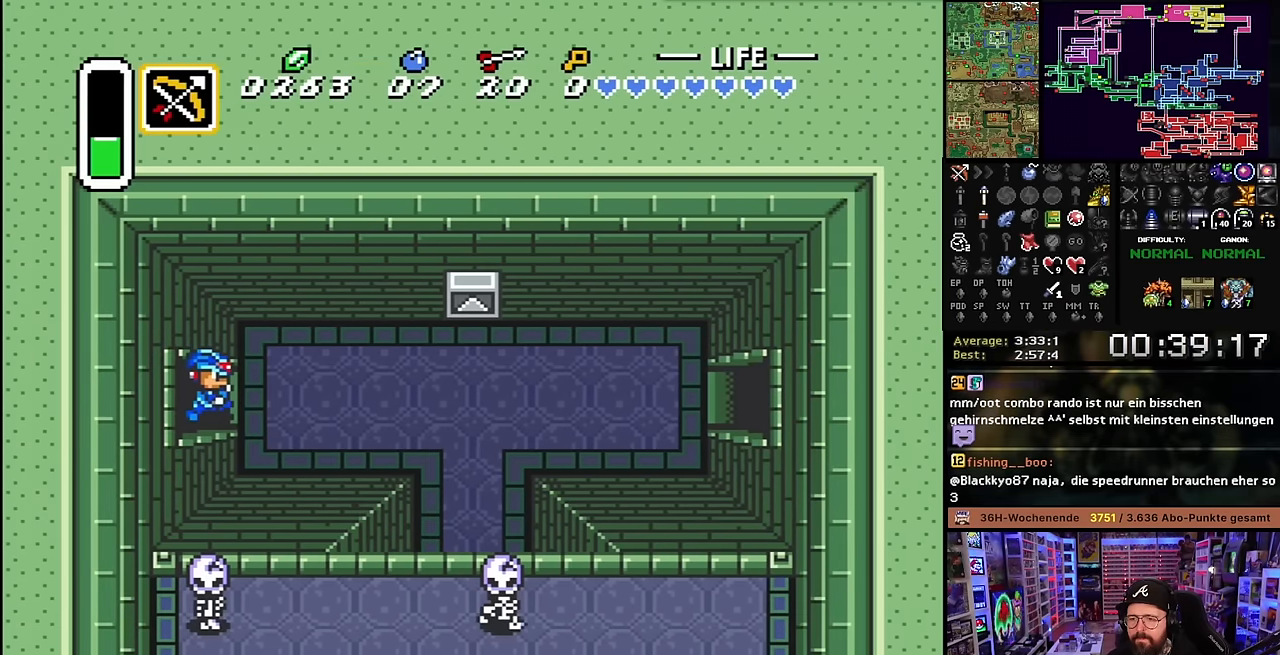
{"buttons": ["DPAD_RIGHT"], "events": [[233, "DPAD_RIGHT", "up"], [250, "DPAD_RIGHT", "down"]]}
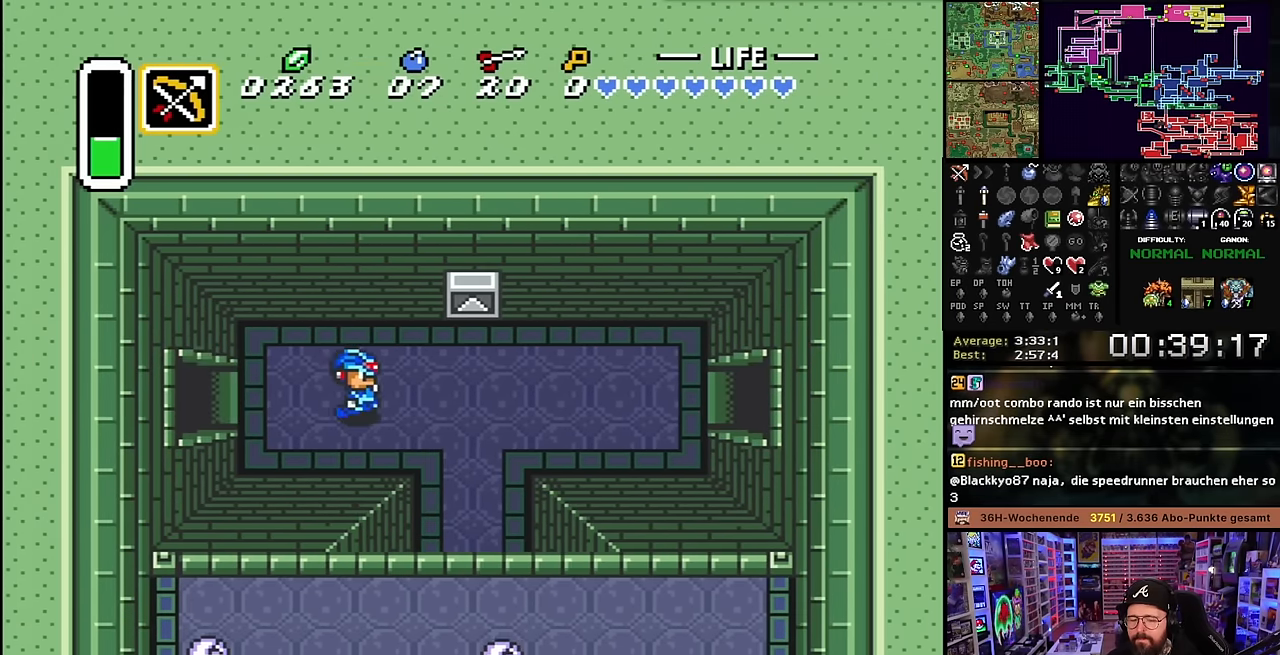
{"buttons": ["DPAD_RIGHT"], "events": []}
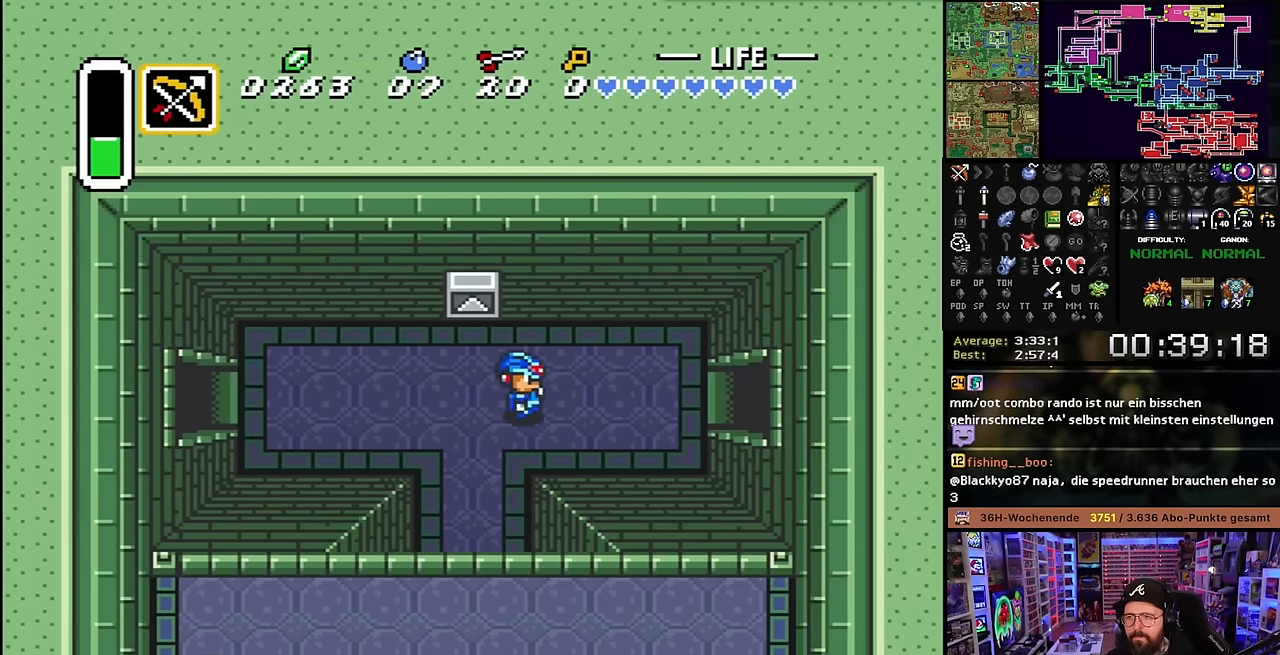
{"buttons": ["START"], "events": [[416, "START", "down"], [466, "DPAD_RIGHT", "up"]]}
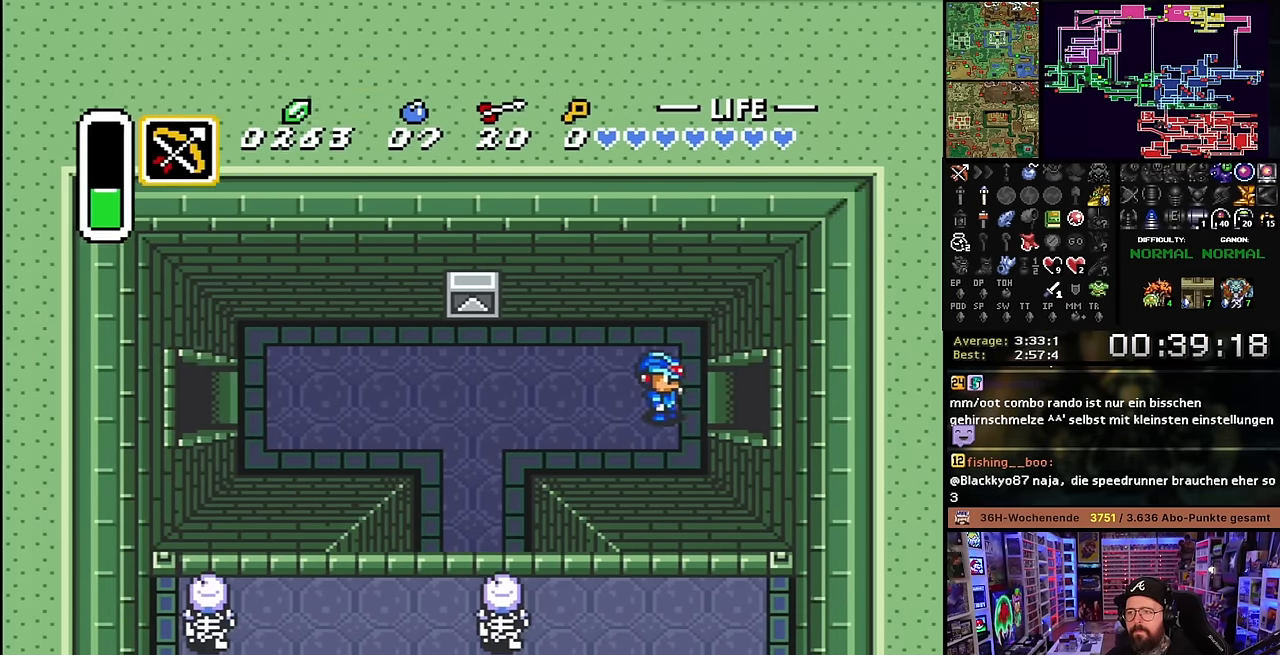
{"buttons": ["START"], "events": [[66, "START", "up"], [500, "START", "down"]]}
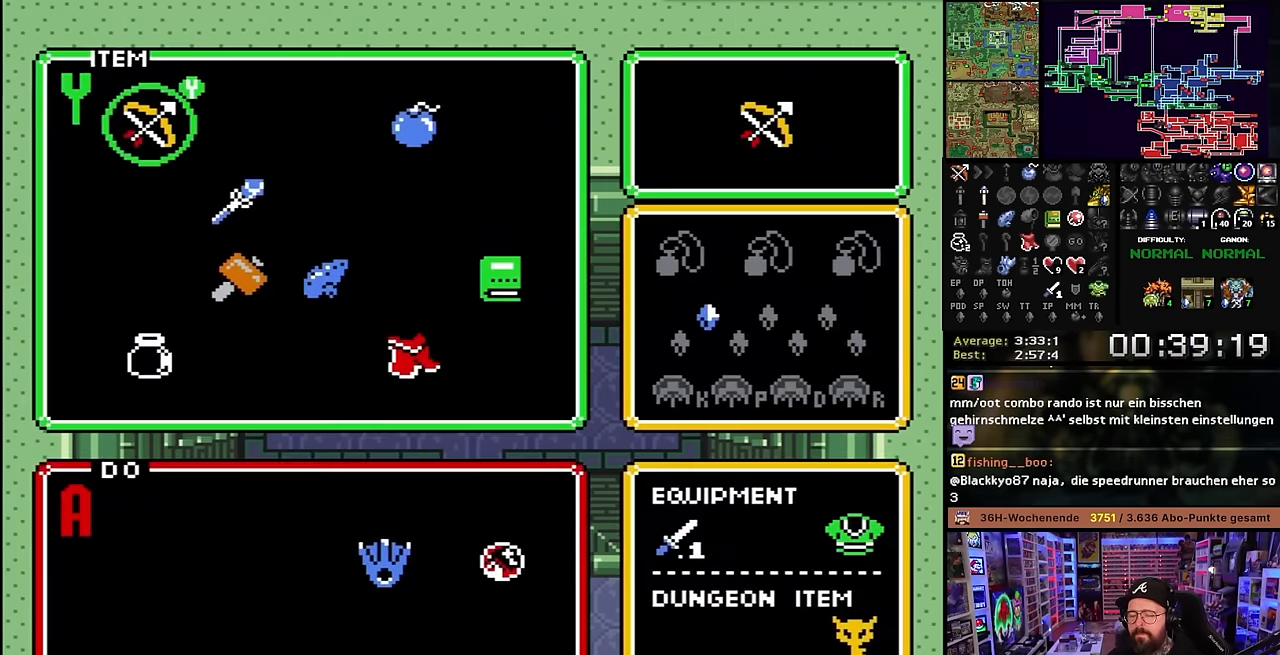
{"buttons": ["DPAD_RIGHT"], "events": [[83, "START", "up"], [183, "DPAD_RIGHT", "down"]]}
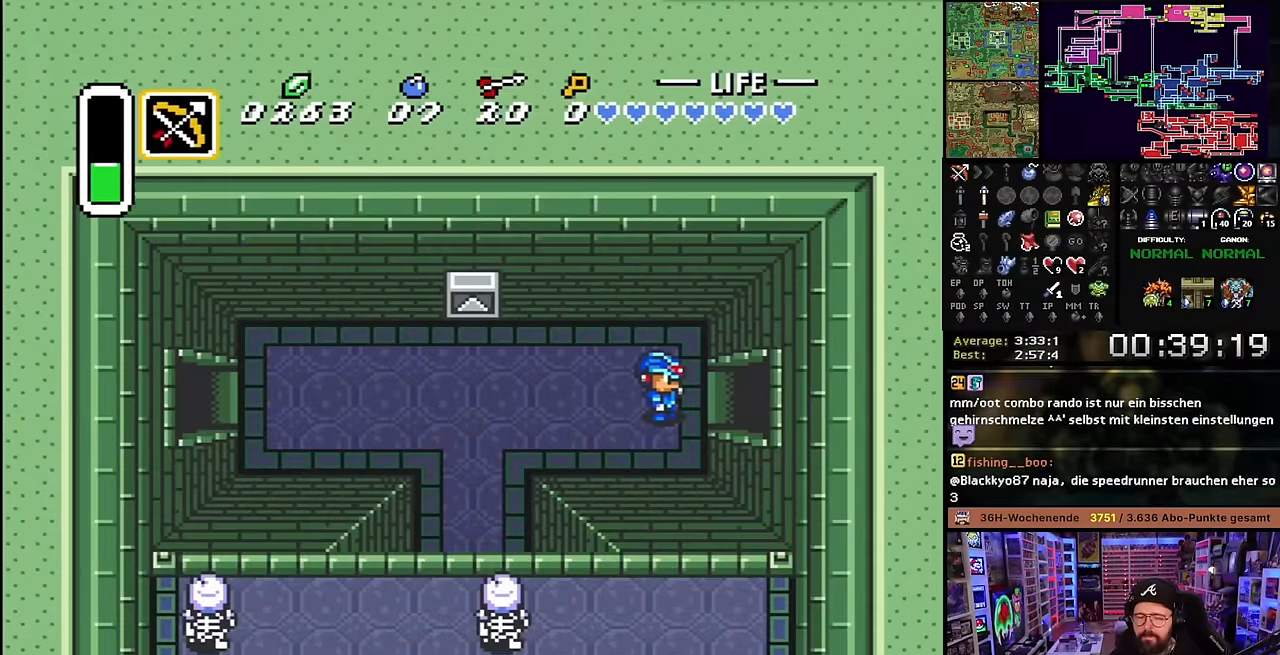
{"buttons": ["DPAD_RIGHT"], "events": [[33, "DPAD_RIGHT", "up"], [33, "DPAD_UP", "down"], [50, "DPAD_RIGHT", "down"], [50, "DPAD_UP", "up"]]}
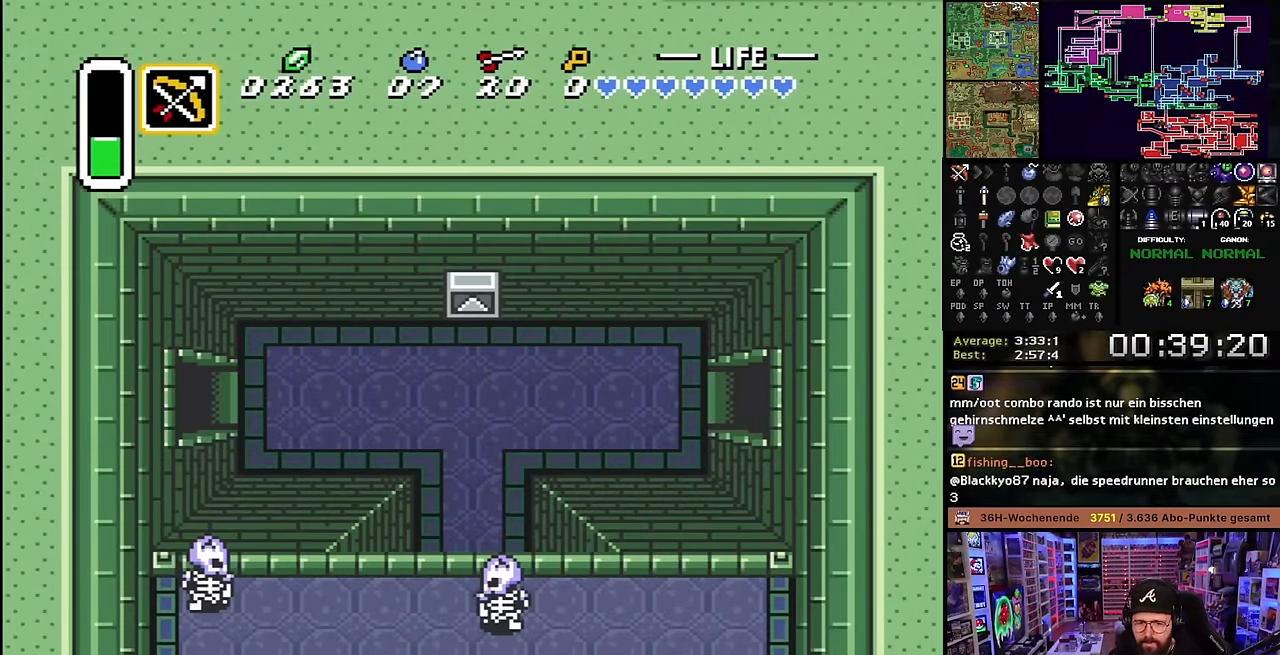
{"buttons": ["DPAD_RIGHT"], "events": []}
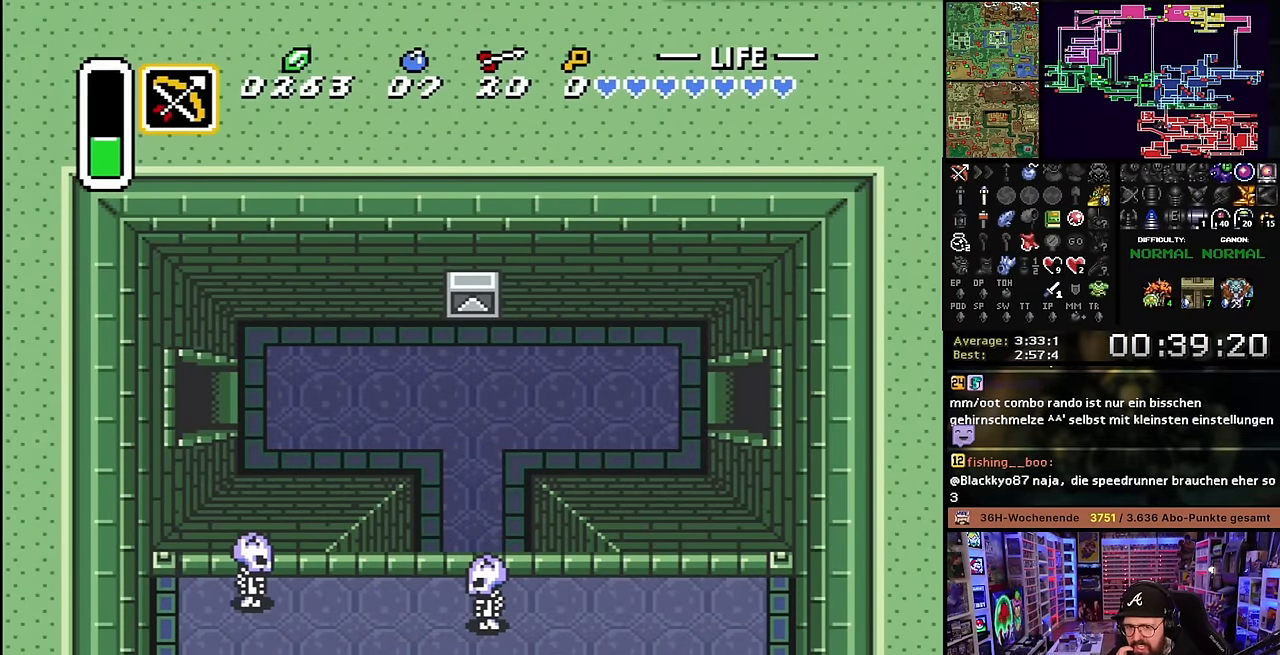
{"buttons": [], "events": [[400, "DPAD_RIGHT", "up"]]}
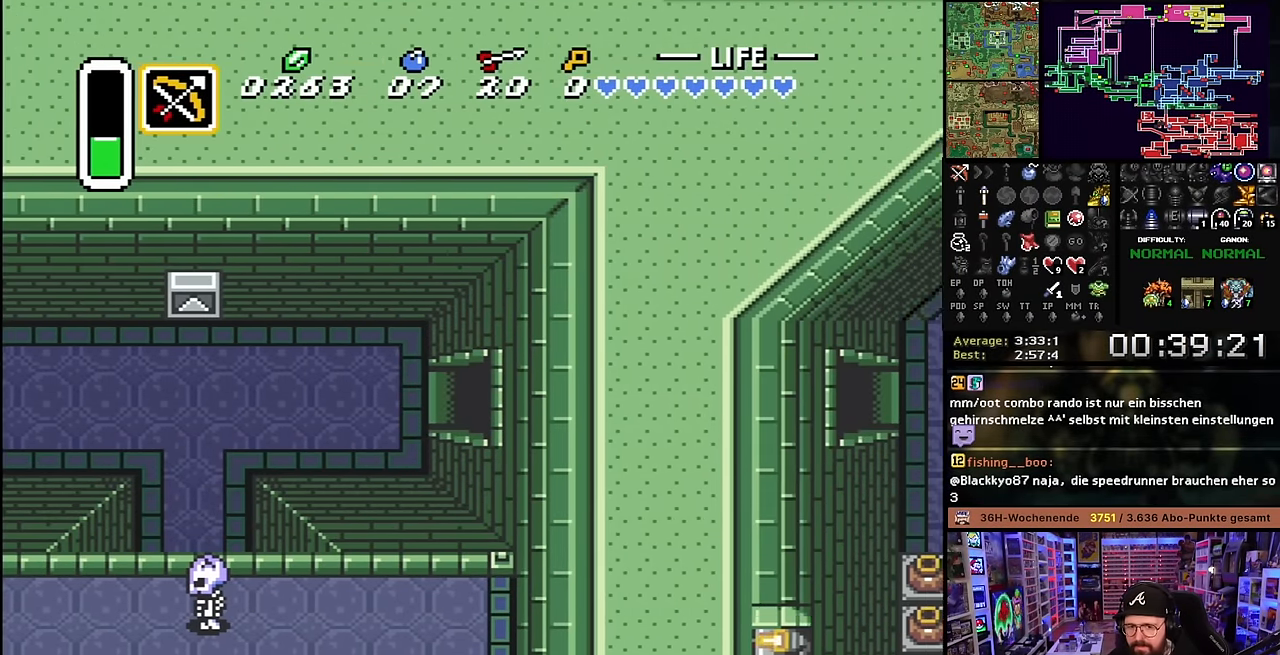
{"buttons": ["DPAD_DOWN", "DPAD_RIGHT"], "events": [[283, "DPAD_RIGHT", "down"], [383, "DPAD_DOWN", "down"]]}
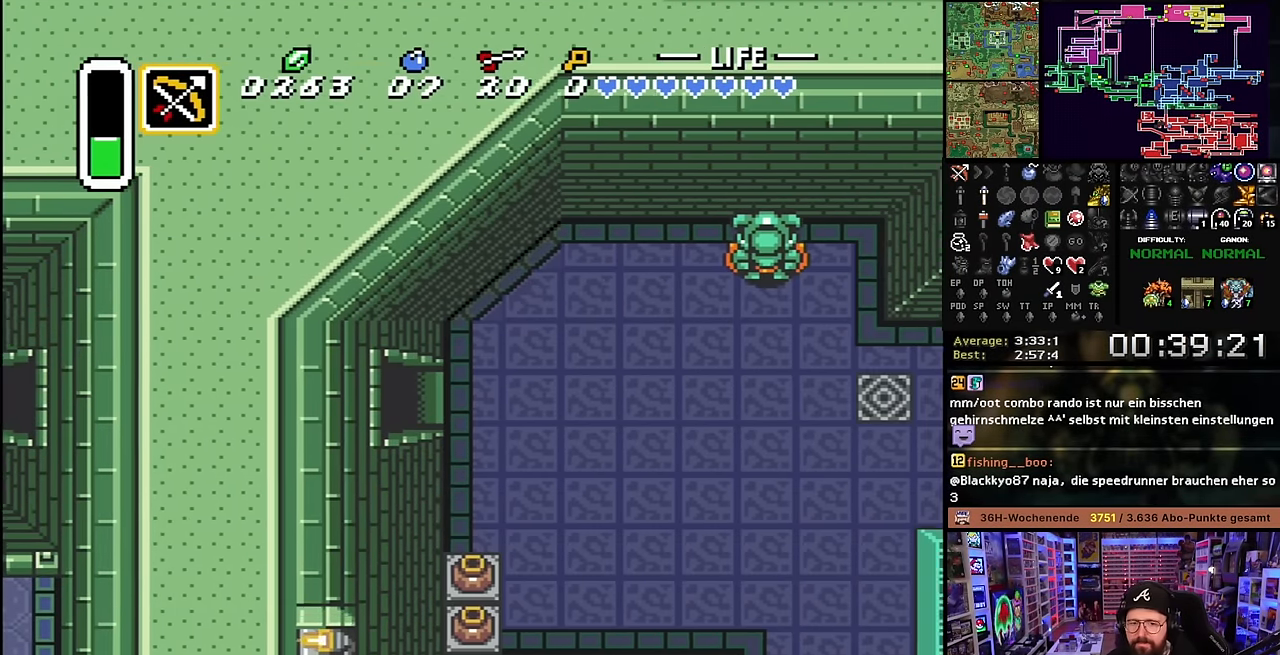
{"buttons": ["DPAD_DOWN", "DPAD_RIGHT"], "events": [[333, "DPAD_DOWN", "up"], [333, "DPAD_RIGHT", "up"], [333, "DPAD_UP", "down"], [333, "SELECT", "down"], [350, "DPAD_DOWN", "down"], [350, "DPAD_RIGHT", "down"], [350, "DPAD_UP", "up"], [350, "SELECT", "up"]]}